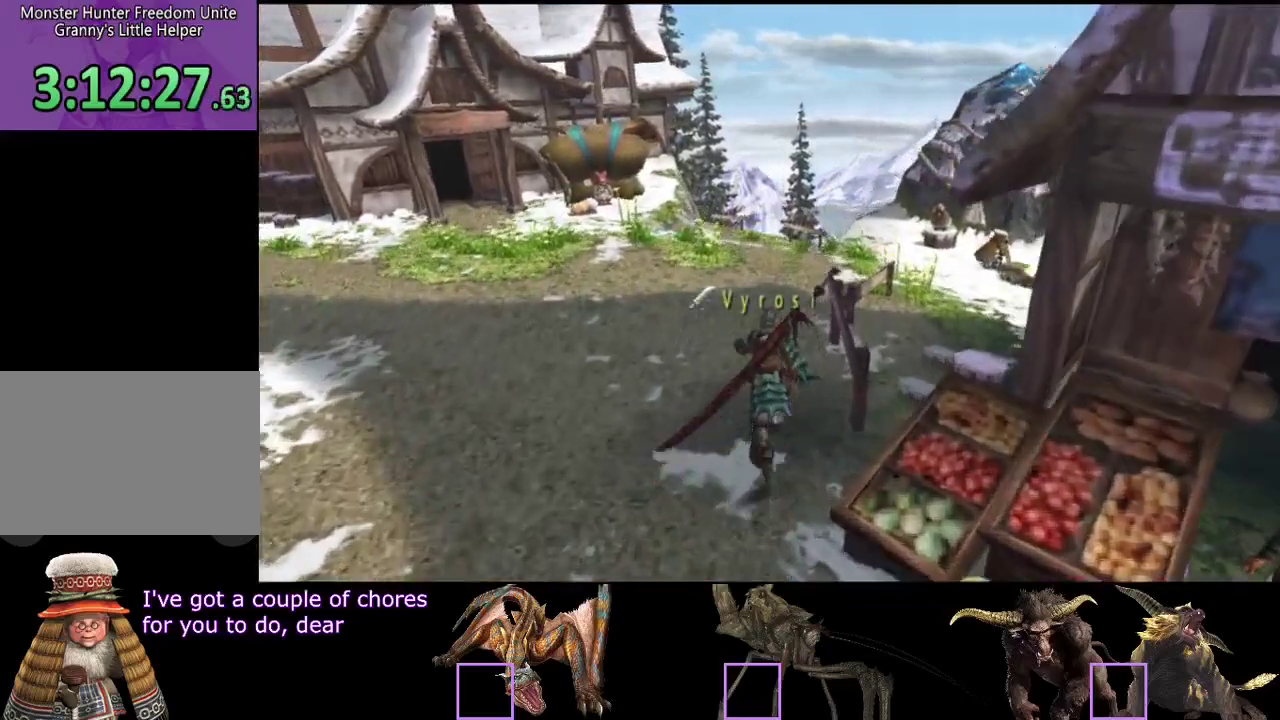
Gameplay with a controller (PlayStation layout); each line is a JSON object with the inputs held at the frame after it. "events" lists button and stick changes between this image and that frame as [ms after this image, input, new state], when the widget could be followed in between. Not read: L3 R3.
{"buttons": ["R2"], "left_stick": "up-right", "right_stick": "center", "events": [[500, "left_stick", "up-right"]]}
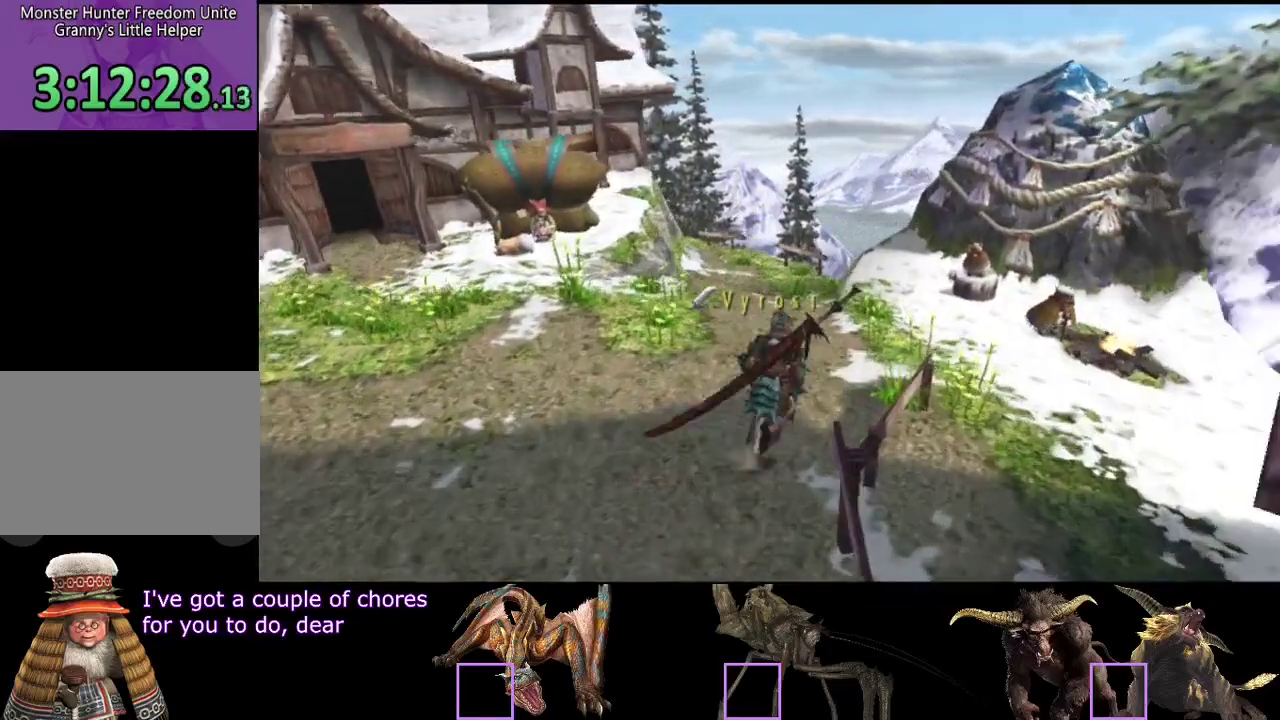
{"buttons": [], "left_stick": "up-right", "right_stick": "center", "events": [[450, "R2", "up"]]}
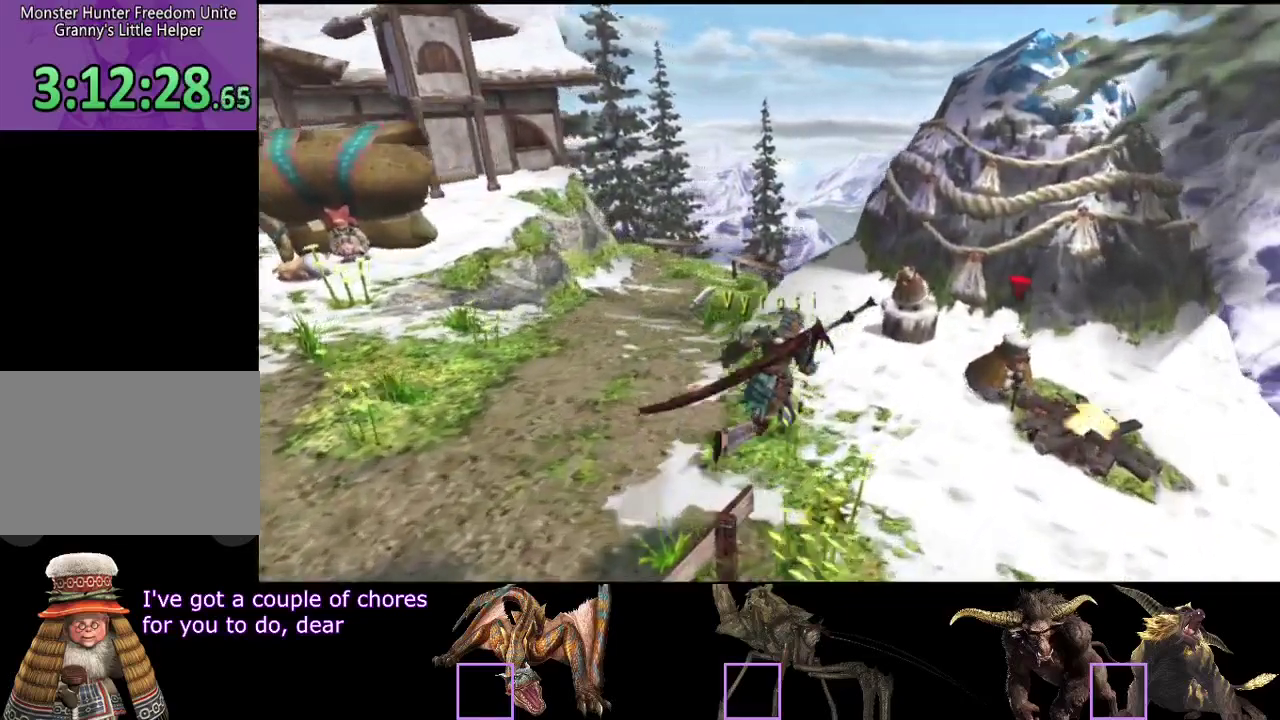
{"buttons": [], "left_stick": "center", "right_stick": "center", "events": [[117, "left_stick", "center"]]}
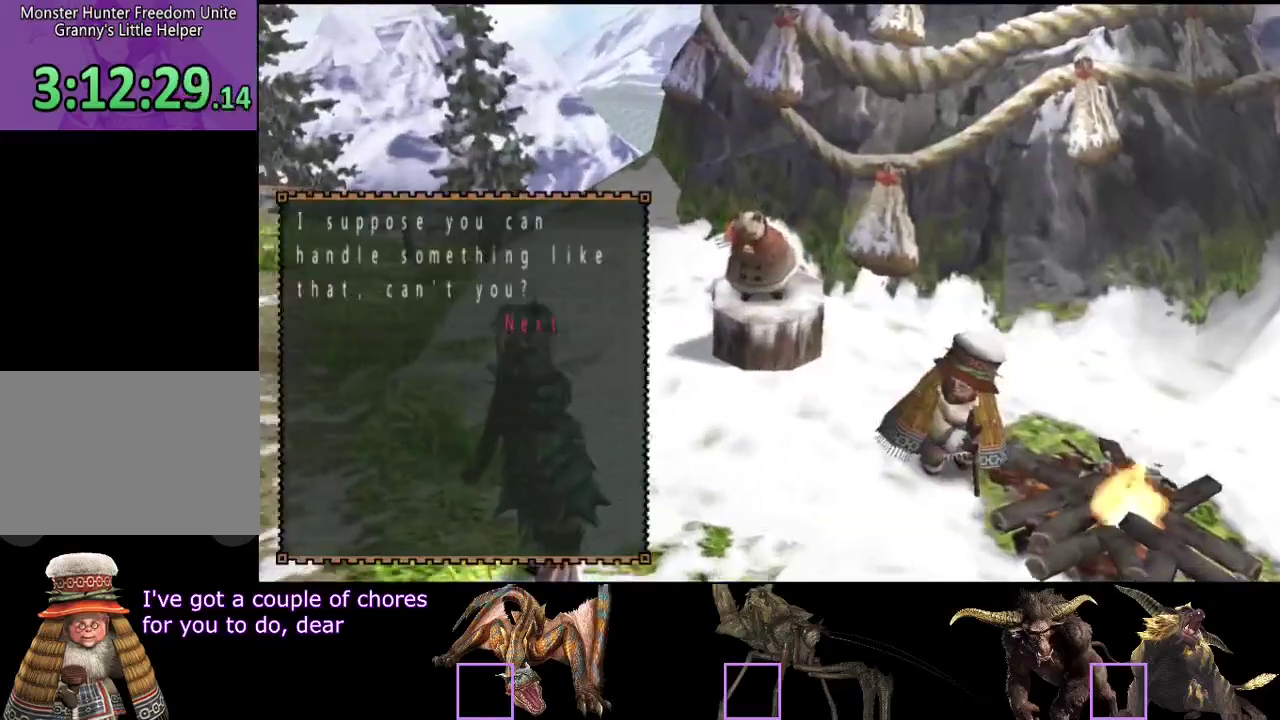
{"buttons": ["DPAD_RIGHT"], "left_stick": "center", "right_stick": "center", "events": [[283, "DPAD_RIGHT", "down"]]}
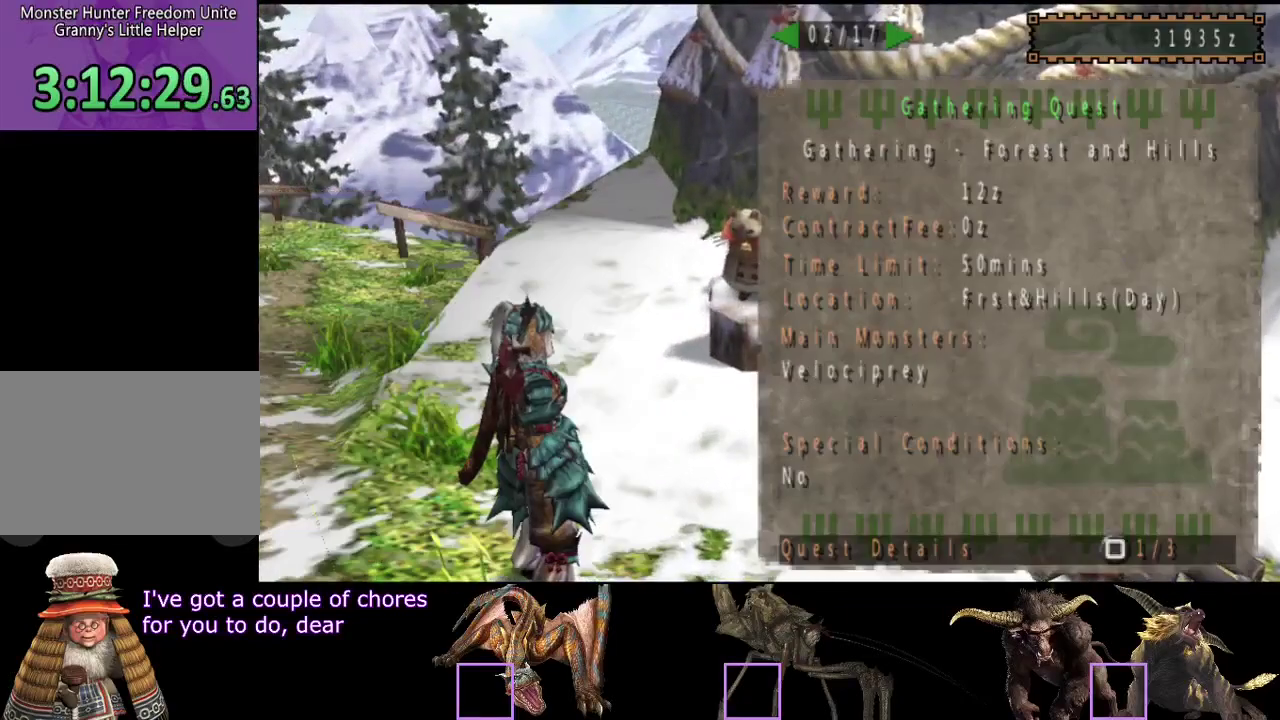
{"buttons": ["DPAD_RIGHT"], "left_stick": "center", "right_stick": "center", "events": []}
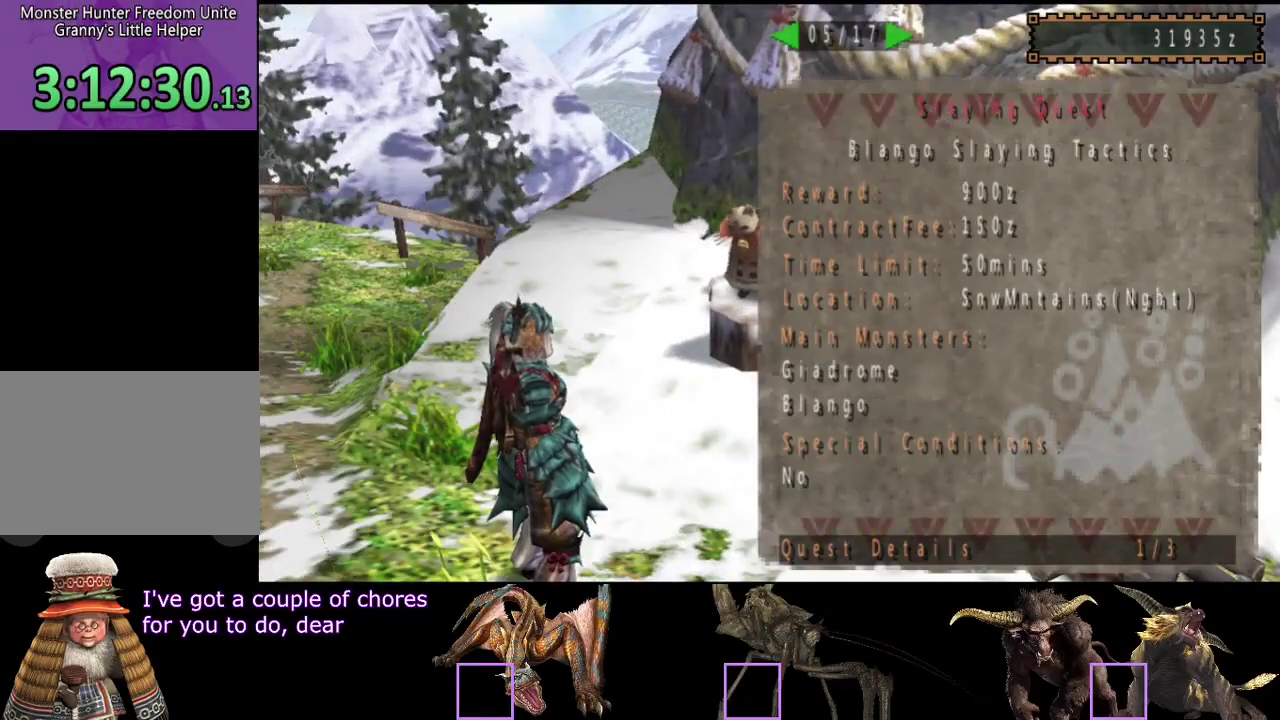
{"buttons": [], "left_stick": "center", "right_stick": "center", "events": [[33, "DPAD_RIGHT", "up"], [167, "DPAD_RIGHT", "down"], [267, "DPAD_RIGHT", "up"], [367, "DPAD_RIGHT", "down"], [433, "DPAD_RIGHT", "up"]]}
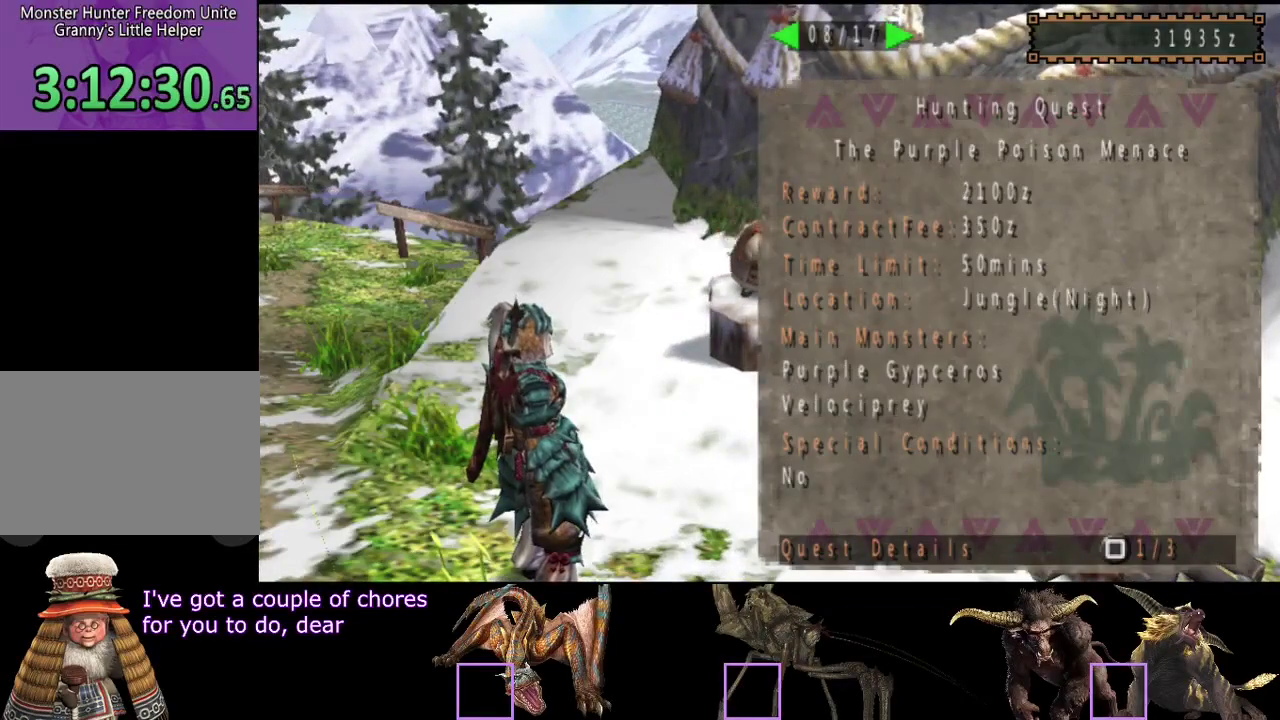
{"buttons": [], "left_stick": "center", "right_stick": "center", "events": [[133, "DPAD_RIGHT", "down"], [233, "DPAD_RIGHT", "up"]]}
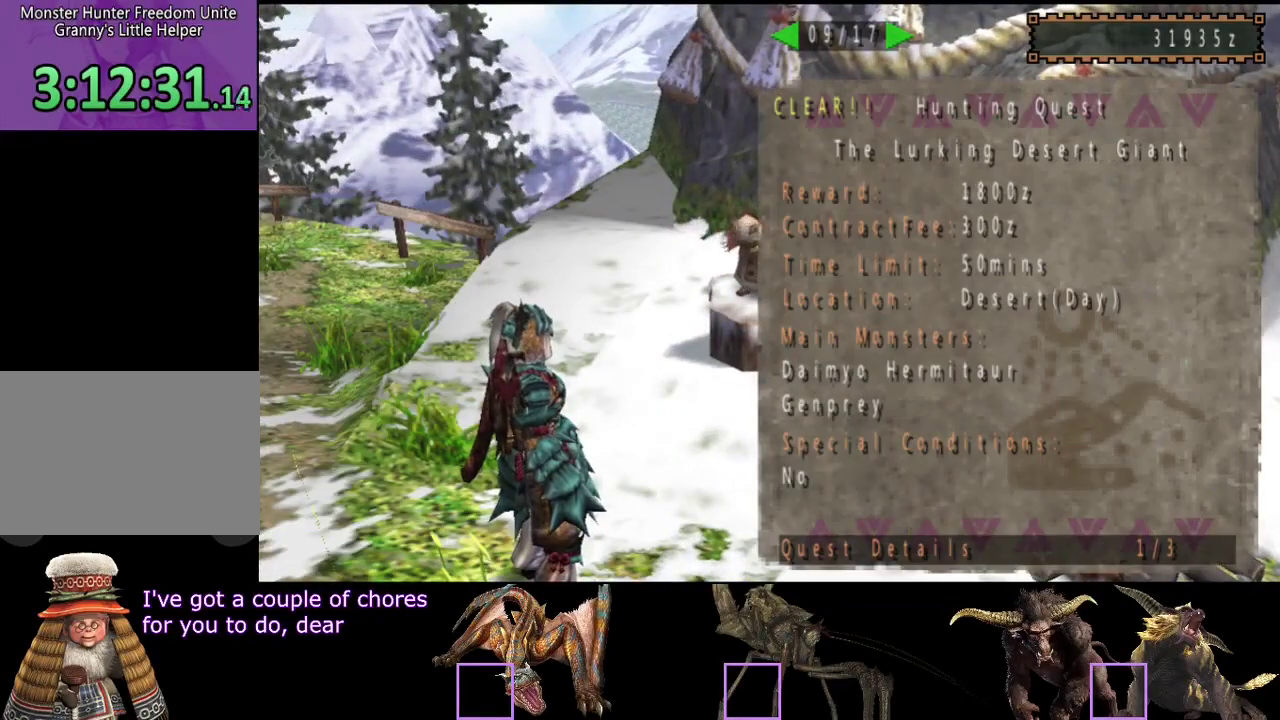
{"buttons": [], "left_stick": "center", "right_stick": "center", "events": [[183, "DPAD_RIGHT", "down"], [283, "DPAD_RIGHT", "up"]]}
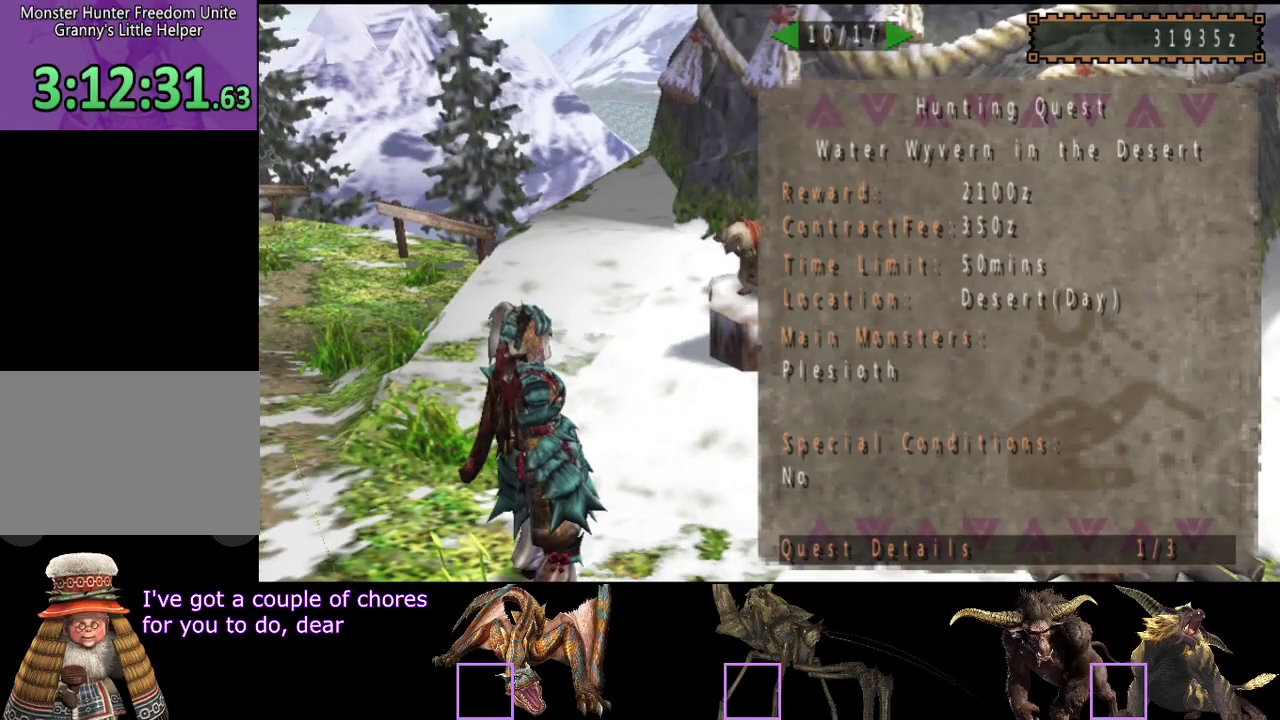
{"buttons": [], "left_stick": "center", "right_stick": "center", "events": [[17, "DPAD_RIGHT", "down"], [83, "DPAD_RIGHT", "up"], [383, "DPAD_RIGHT", "down"], [483, "DPAD_RIGHT", "up"]]}
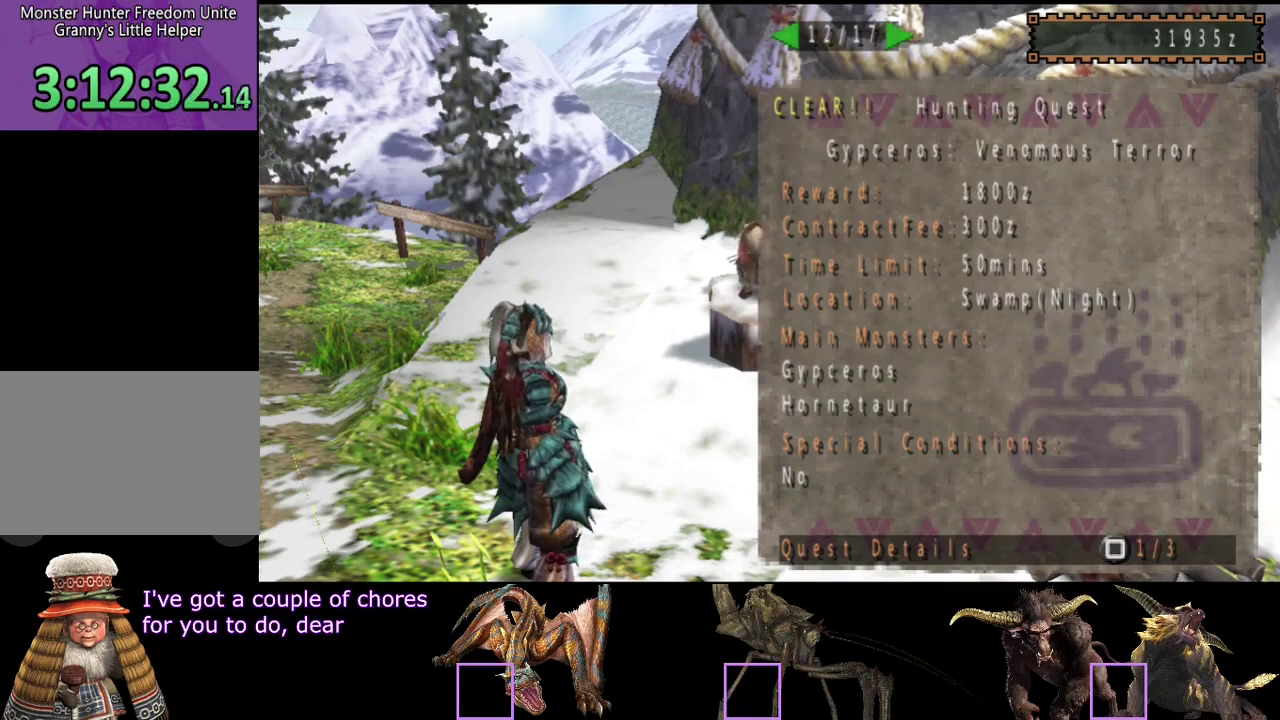
{"buttons": ["DPAD_RIGHT"], "left_stick": "center", "right_stick": "center", "events": [[83, "DPAD_RIGHT", "down"], [150, "DPAD_RIGHT", "up"], [467, "DPAD_RIGHT", "down"]]}
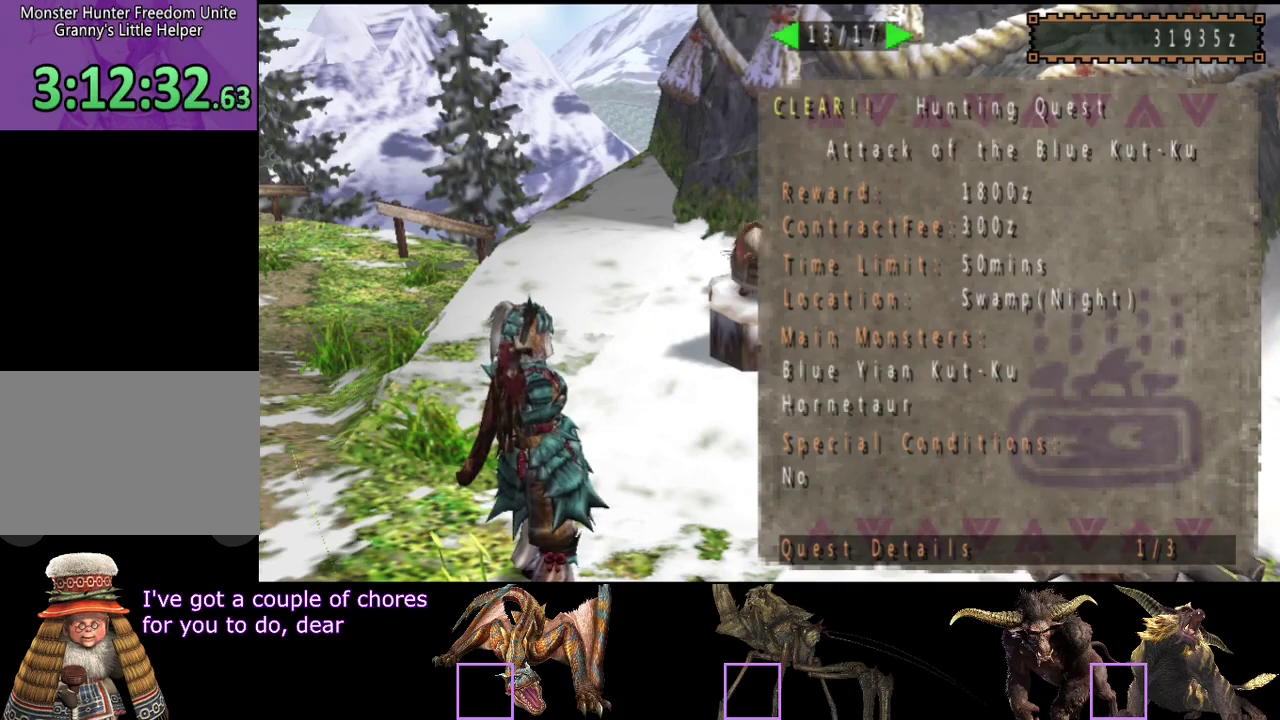
{"buttons": [], "left_stick": "center", "right_stick": "center", "events": [[67, "DPAD_RIGHT", "up"]]}
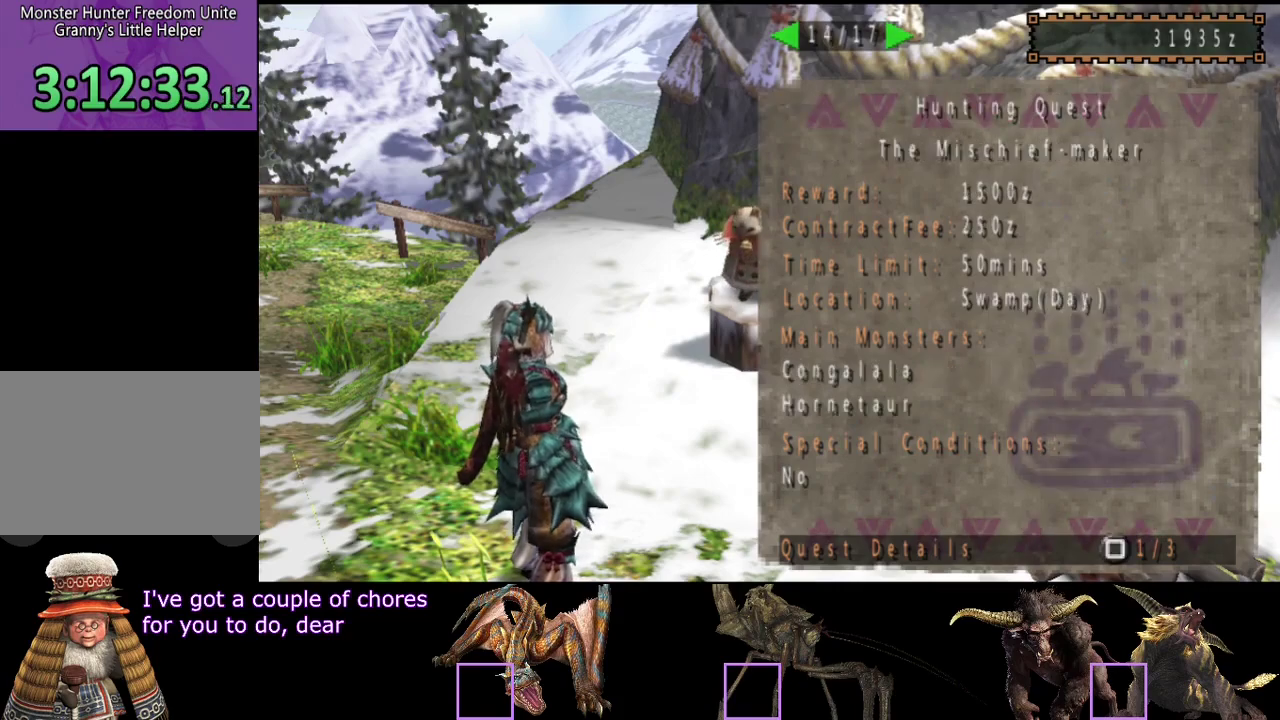
{"buttons": [], "left_stick": "center", "right_stick": "center", "events": [[100, "DPAD_RIGHT", "down"], [167, "DPAD_RIGHT", "up"]]}
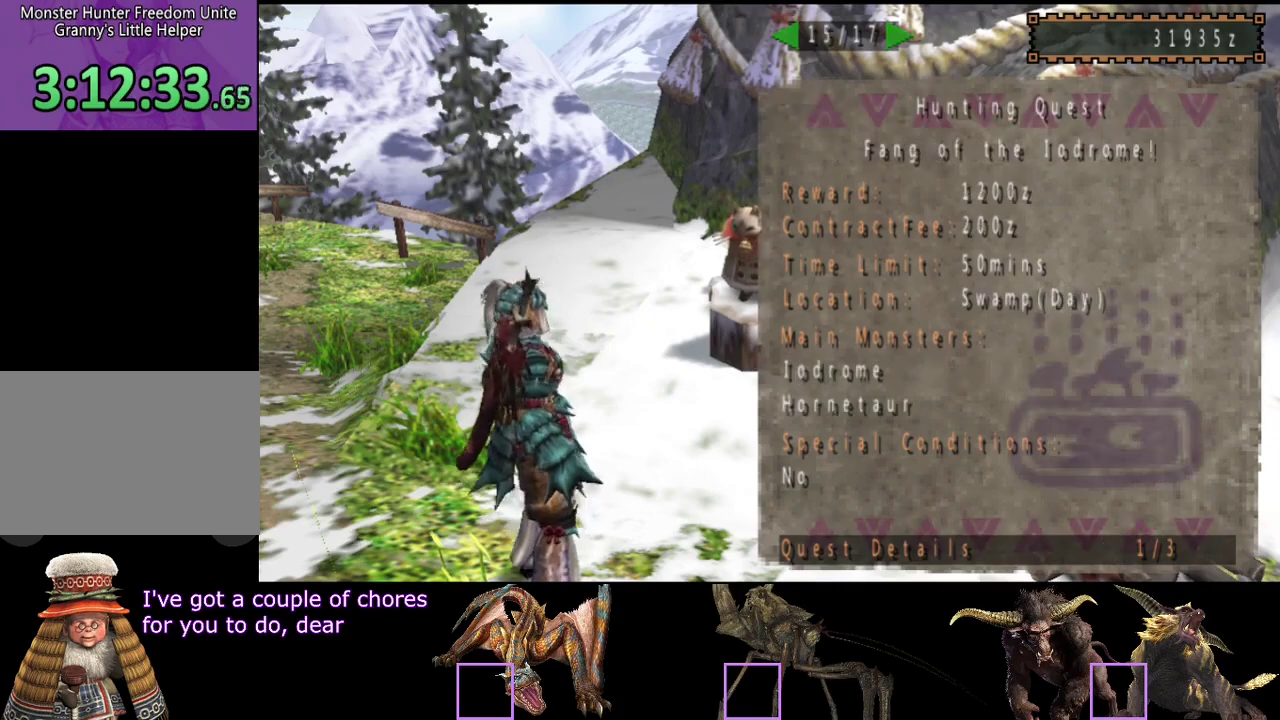
{"buttons": [], "left_stick": "center", "right_stick": "center", "events": [[117, "DPAD_RIGHT", "down"], [183, "DPAD_RIGHT", "up"]]}
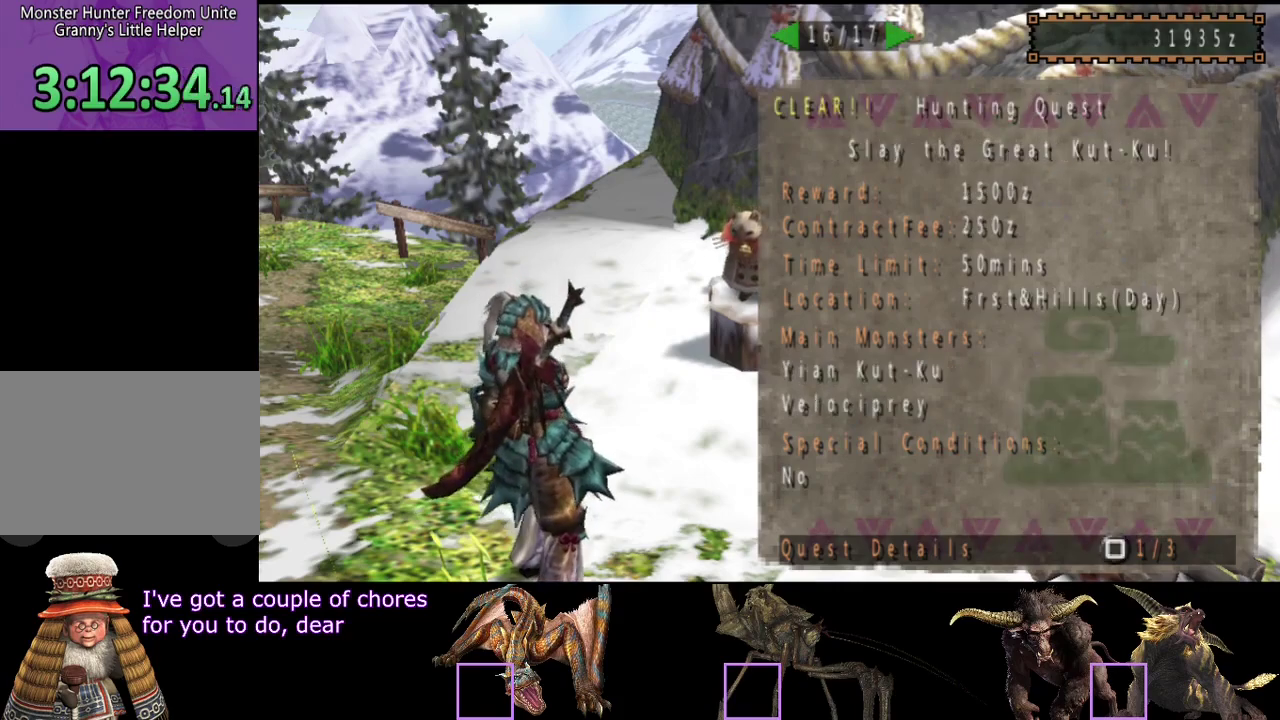
{"buttons": [], "left_stick": "center", "right_stick": "center", "events": [[117, "DPAD_RIGHT", "down"], [183, "DPAD_RIGHT", "up"]]}
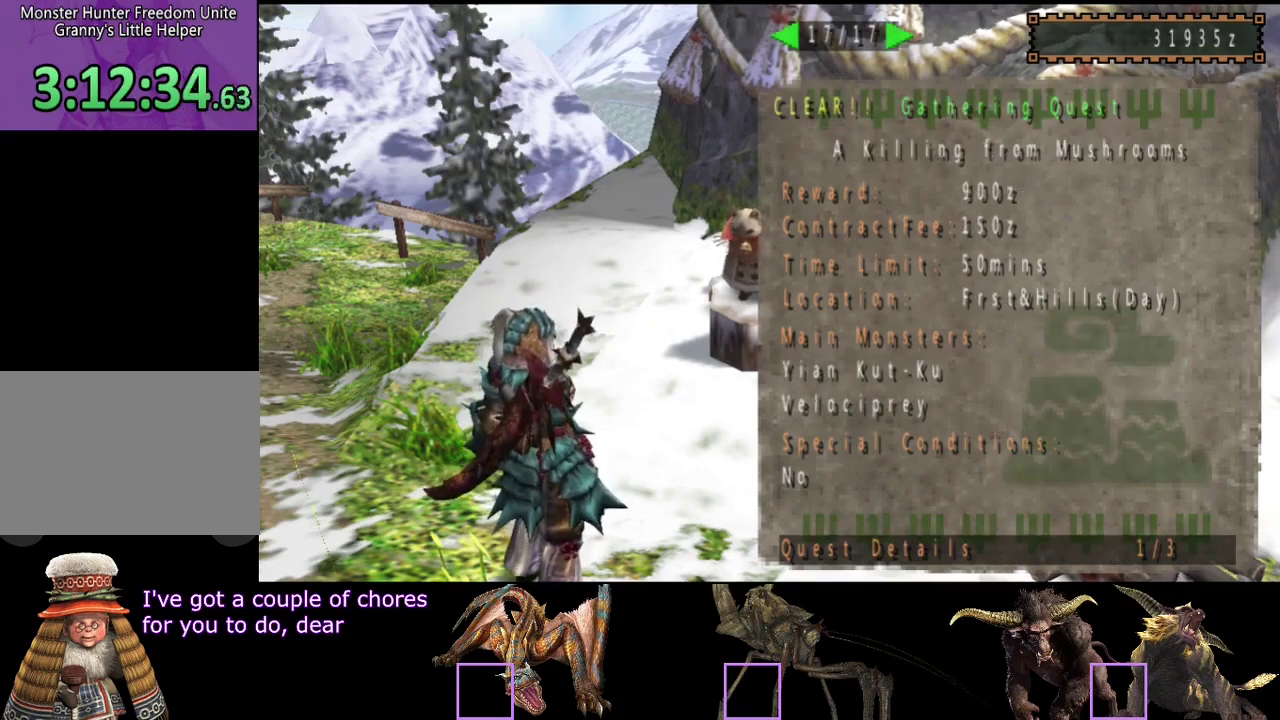
{"buttons": [], "left_stick": "center", "right_stick": "center", "events": [[67, "DPAD_RIGHT", "down"], [133, "DPAD_RIGHT", "up"]]}
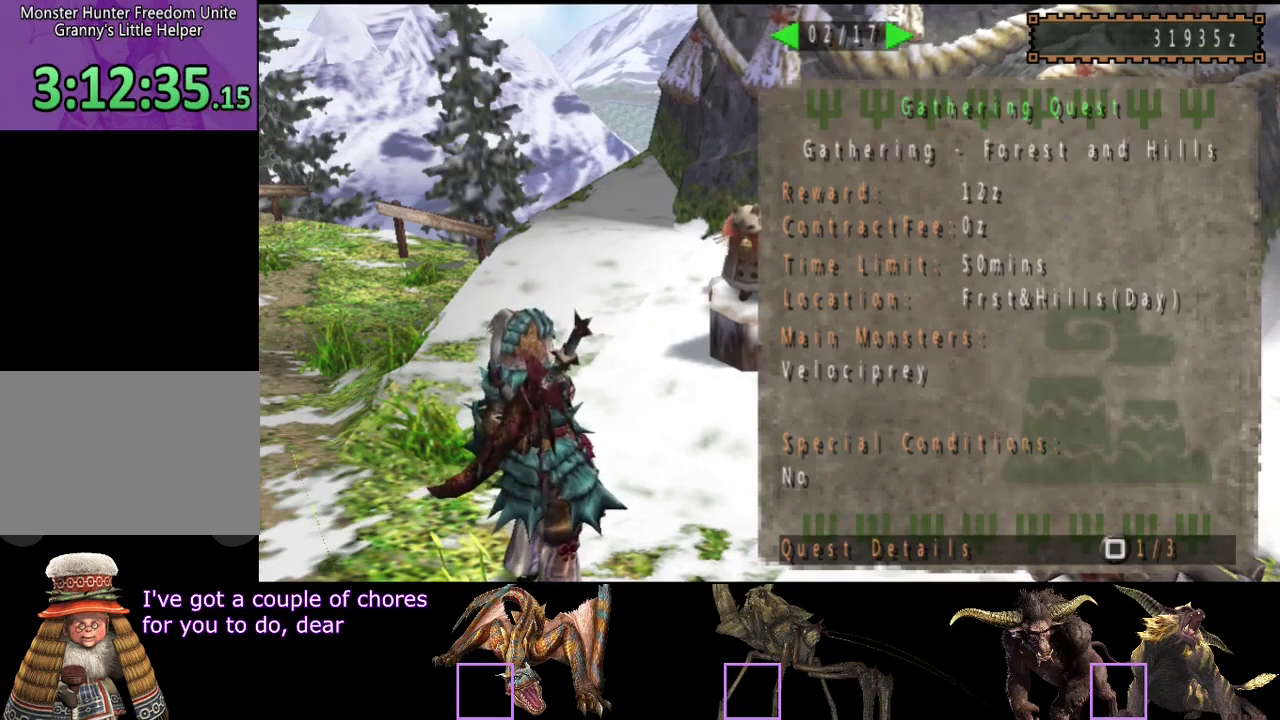
{"buttons": [], "left_stick": "center", "right_stick": "center", "events": [[300, "DPAD_RIGHT", "down"], [367, "DPAD_RIGHT", "up"]]}
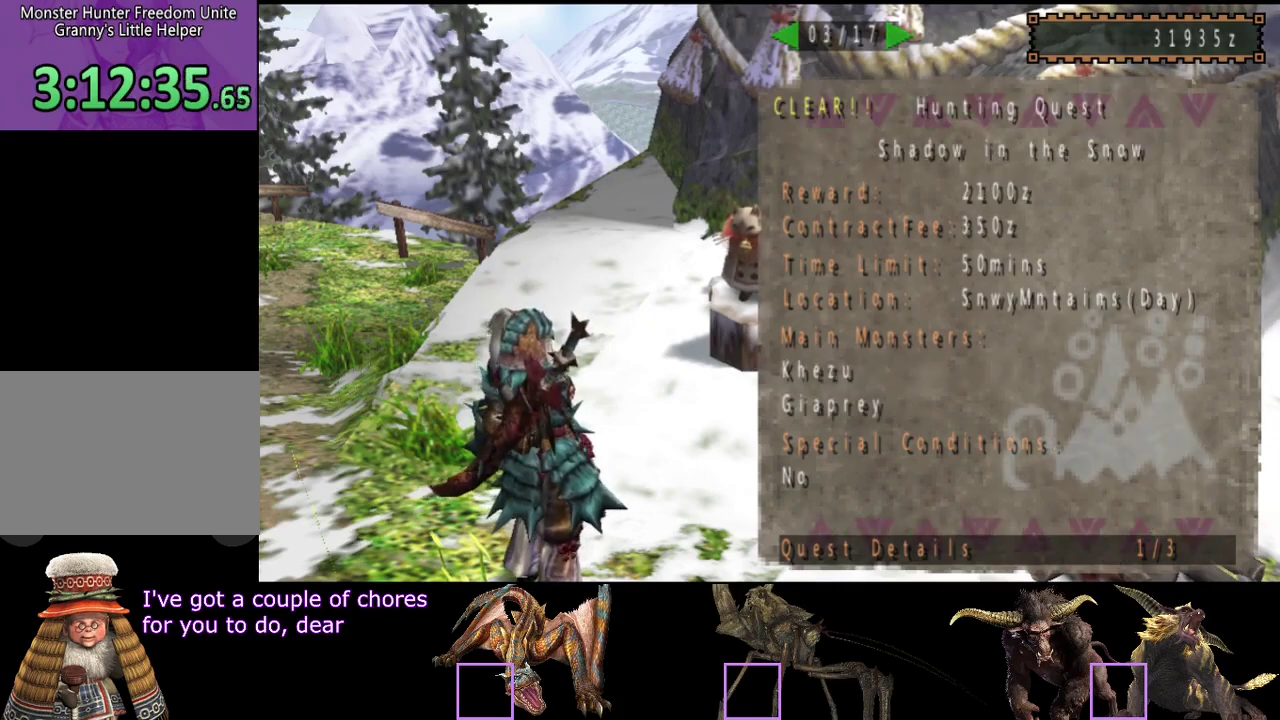
{"buttons": [], "left_stick": "center", "right_stick": "center", "events": [[17, "DPAD_RIGHT", "down"], [83, "DPAD_RIGHT", "up"], [200, "DPAD_RIGHT", "down"], [250, "DPAD_RIGHT", "up"], [350, "DPAD_RIGHT", "down"], [417, "DPAD_RIGHT", "up"]]}
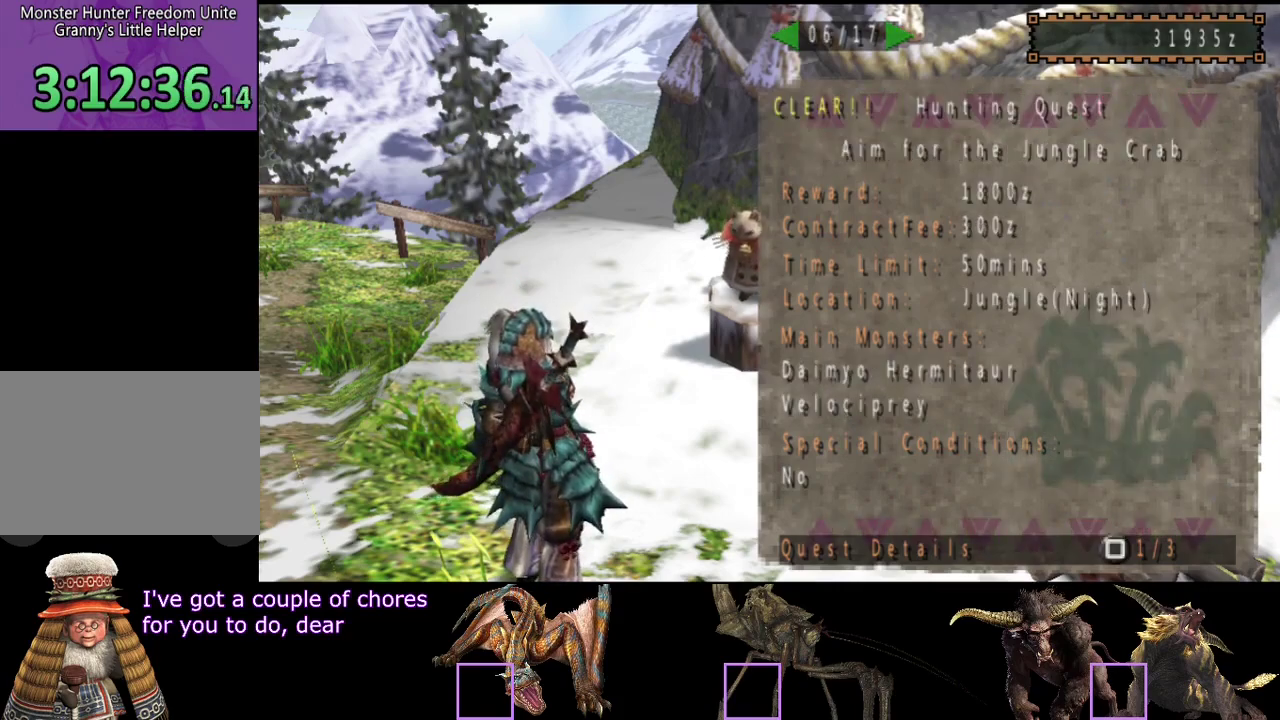
{"buttons": [], "left_stick": "center", "right_stick": "center", "events": [[250, "DPAD_LEFT", "down"], [317, "DPAD_LEFT", "up"]]}
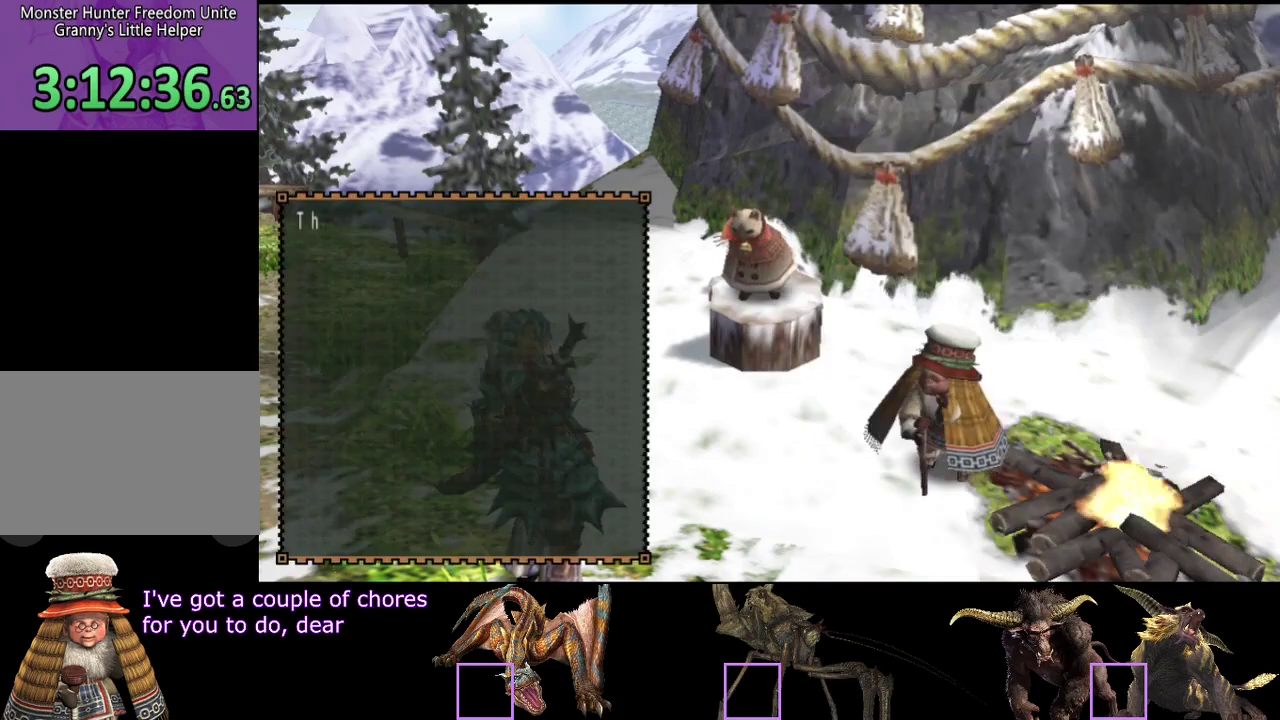
{"buttons": [], "left_stick": "up-left", "right_stick": "center", "events": [[217, "left_stick", "up-left"]]}
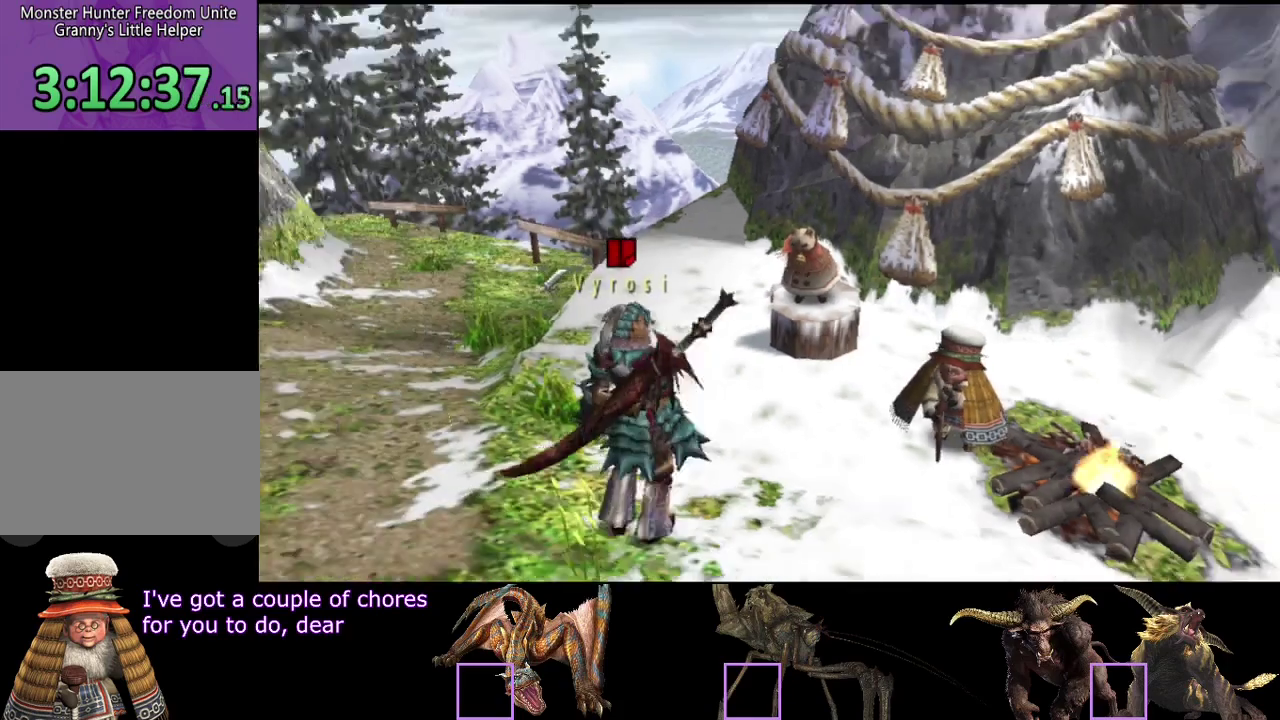
{"buttons": ["SQUARE", "R2"], "left_stick": "up", "right_stick": "center"}
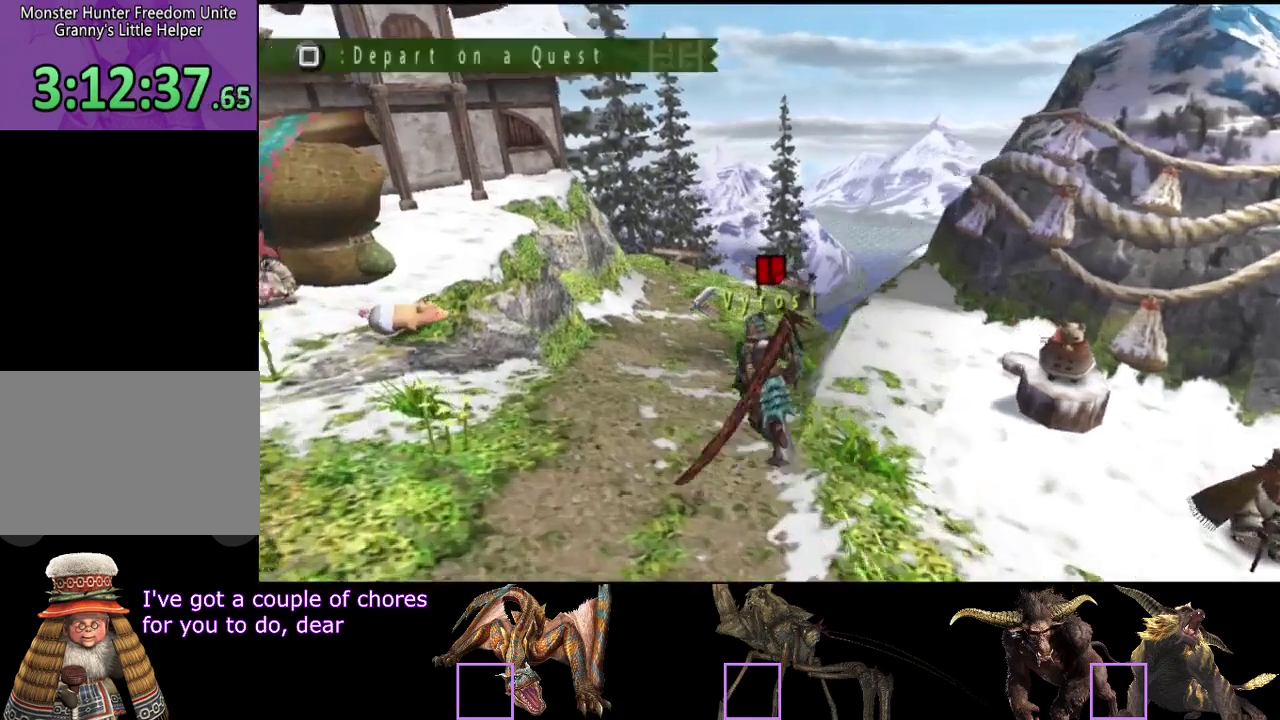
{"buttons": [], "left_stick": "center", "right_stick": "center"}
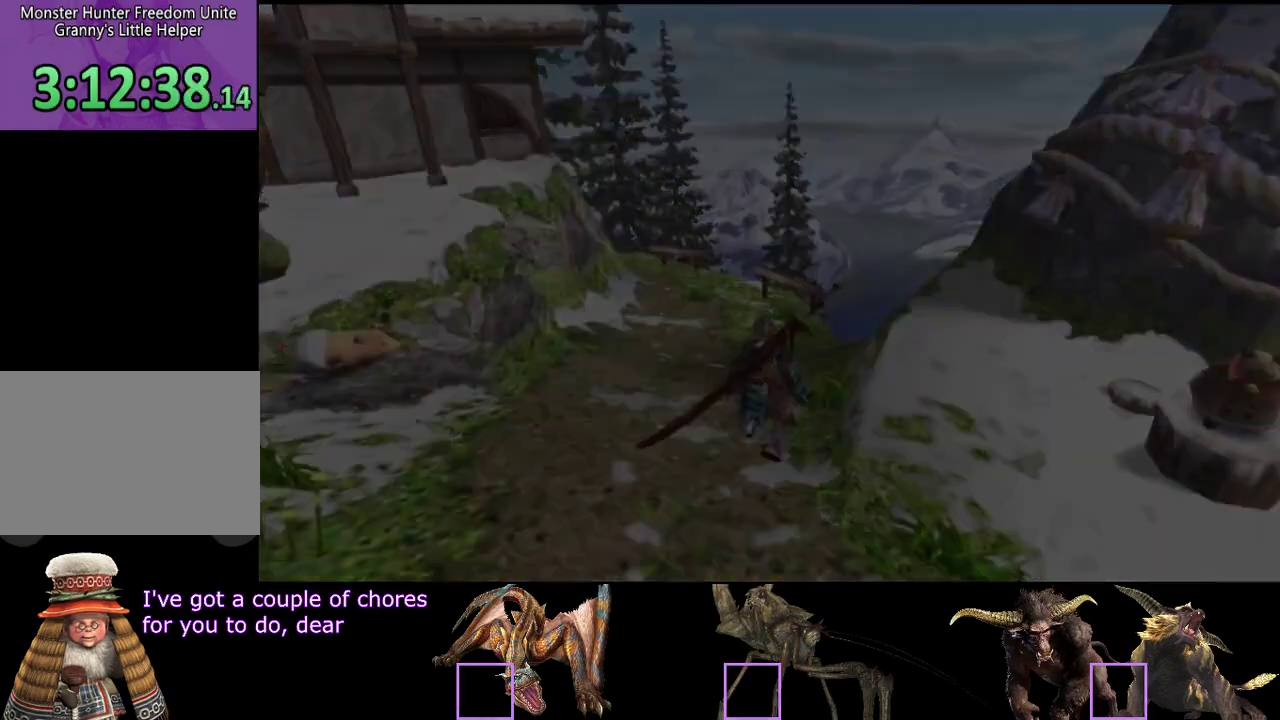
{"buttons": [], "left_stick": "center", "right_stick": "center", "events": []}
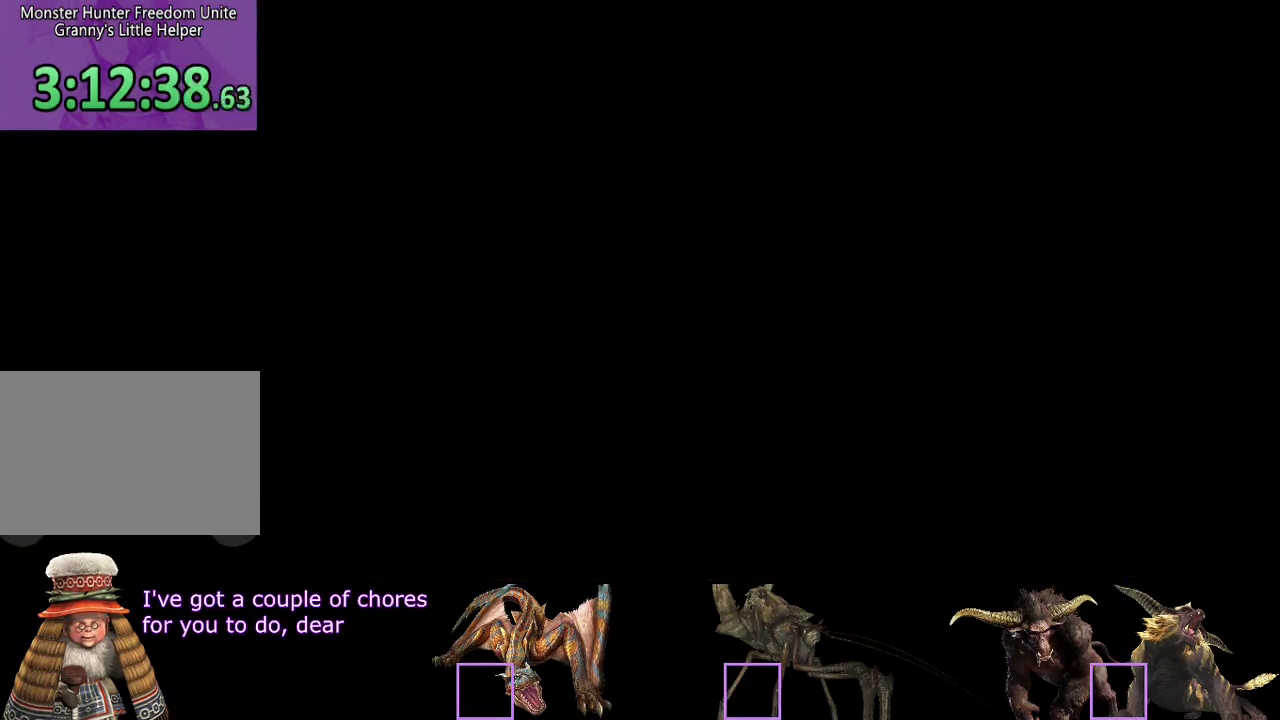
{"buttons": [], "left_stick": "center", "right_stick": "center", "events": []}
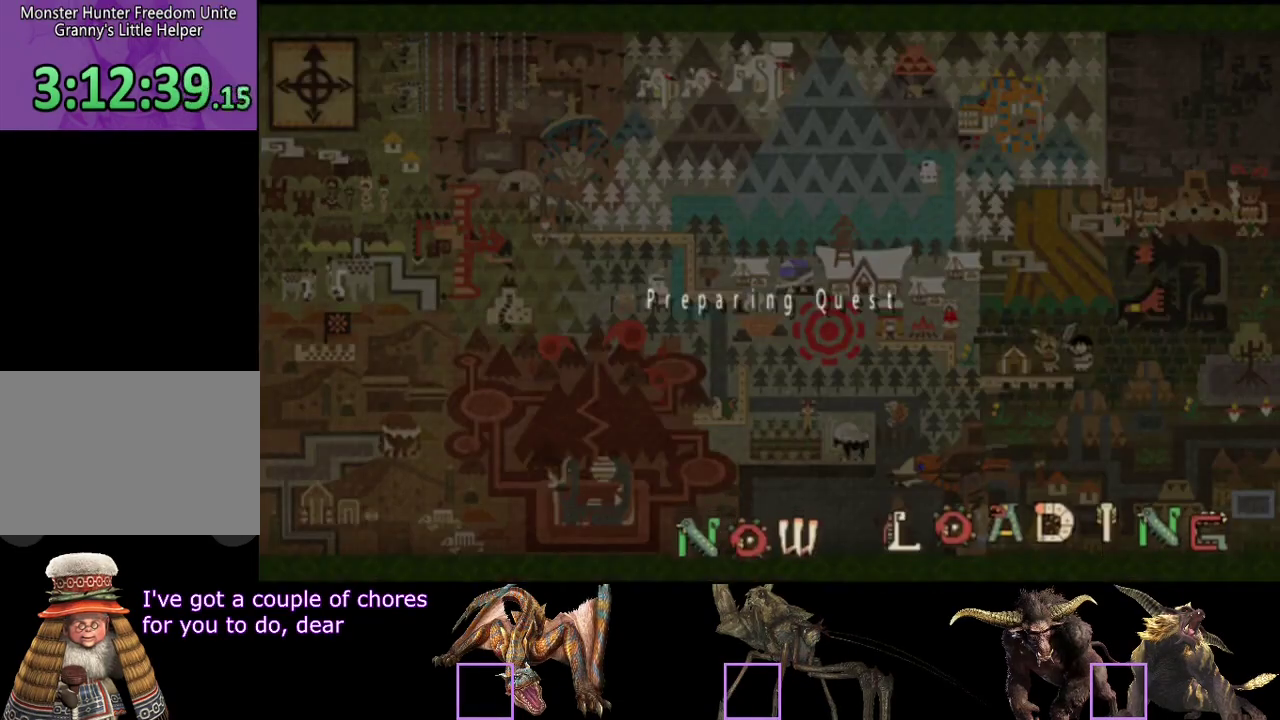
{"buttons": [], "left_stick": "center", "right_stick": "center", "events": []}
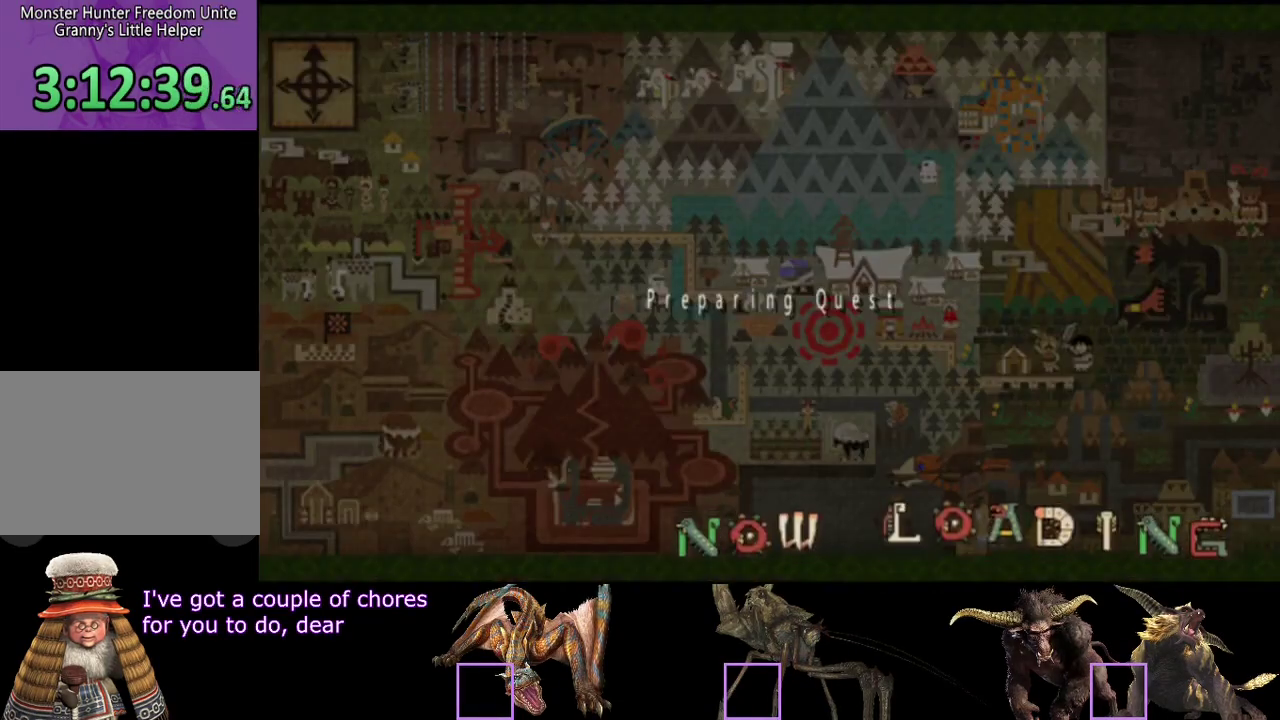
{"buttons": ["R2"], "left_stick": "up", "right_stick": "right", "events": [[200, "left_stick", "up"], [300, "R2", "down"], [300, "right_stick", "right"]]}
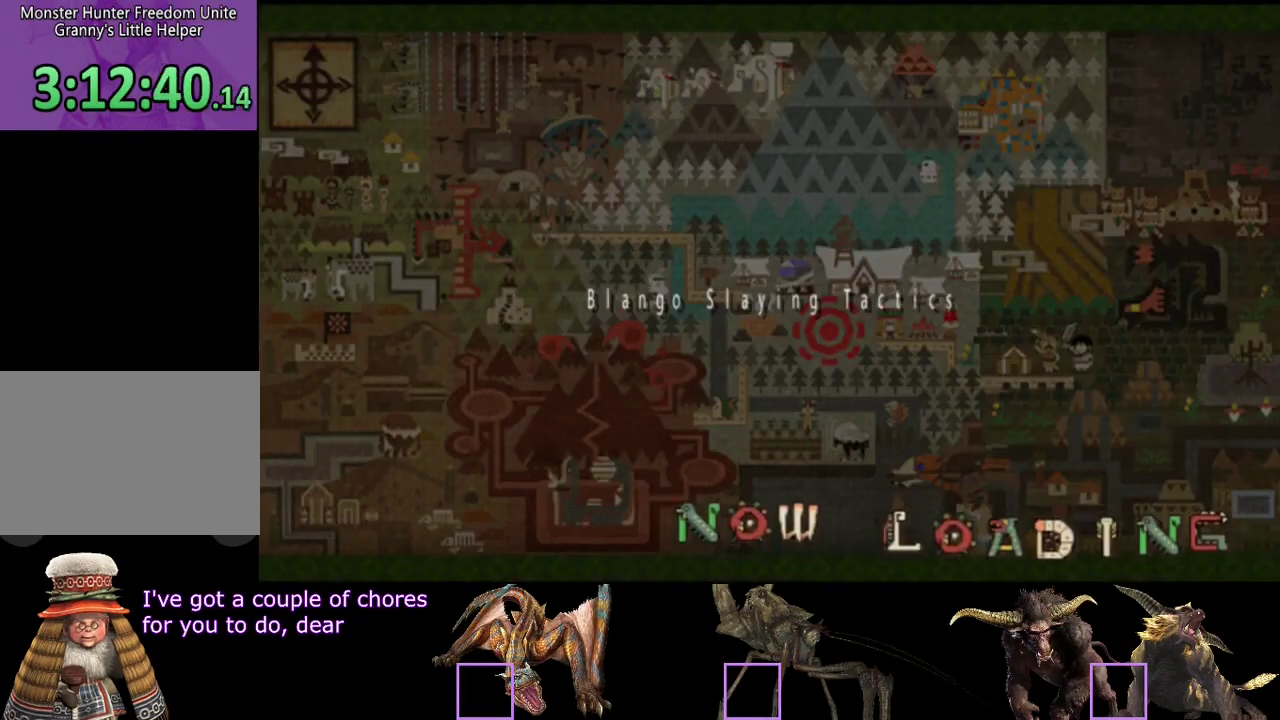
{"buttons": ["R2"], "left_stick": "up", "right_stick": "right", "events": []}
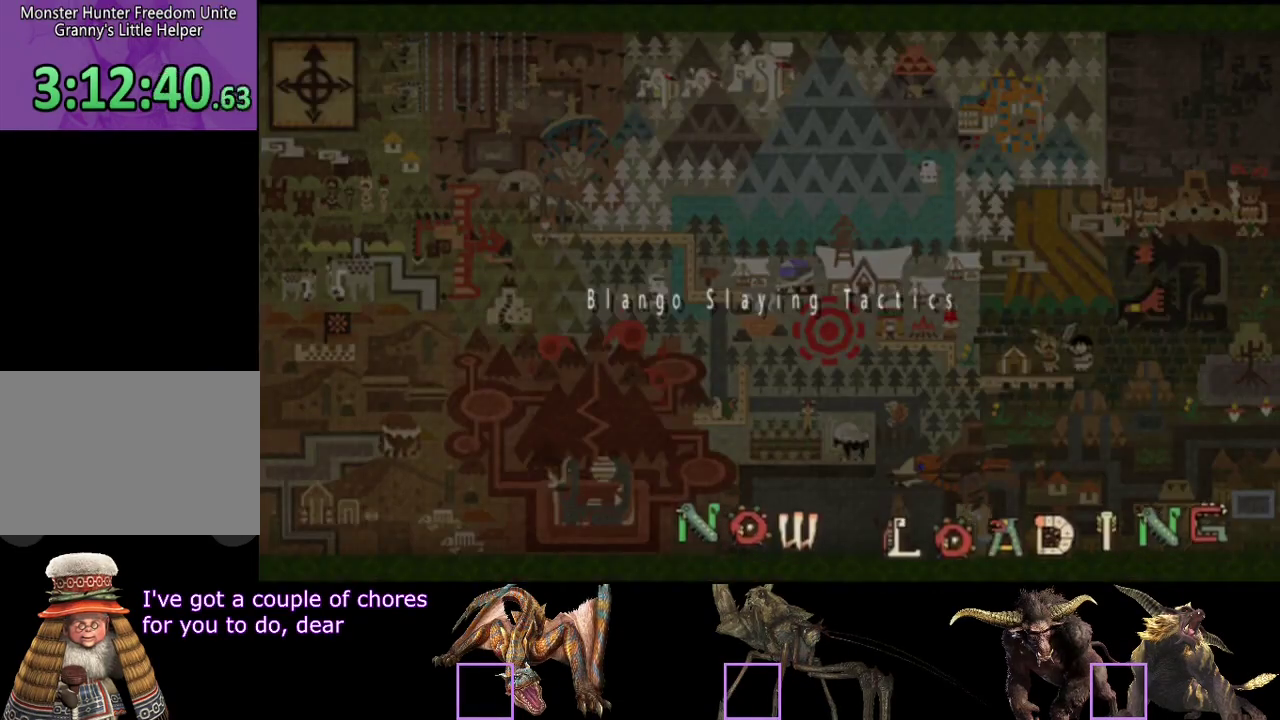
{"buttons": ["R2"], "left_stick": "up", "right_stick": "right", "events": []}
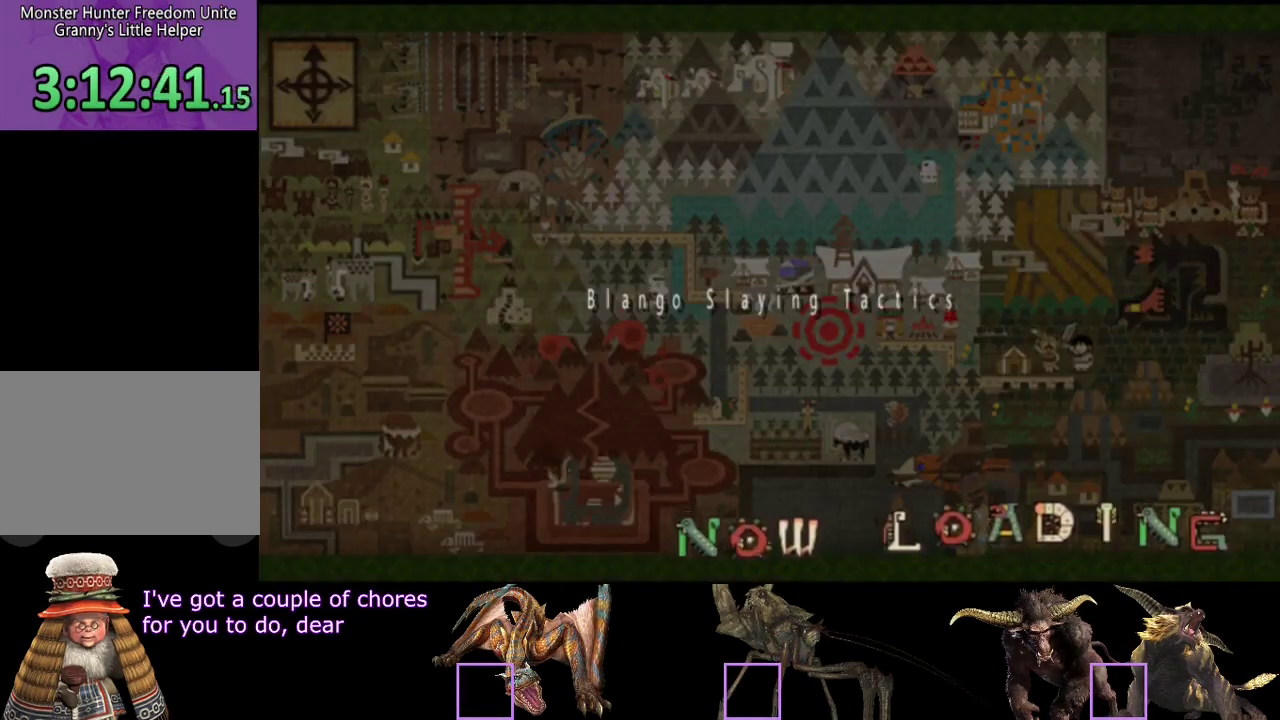
{"buttons": ["R2"], "left_stick": "up", "right_stick": "right", "events": []}